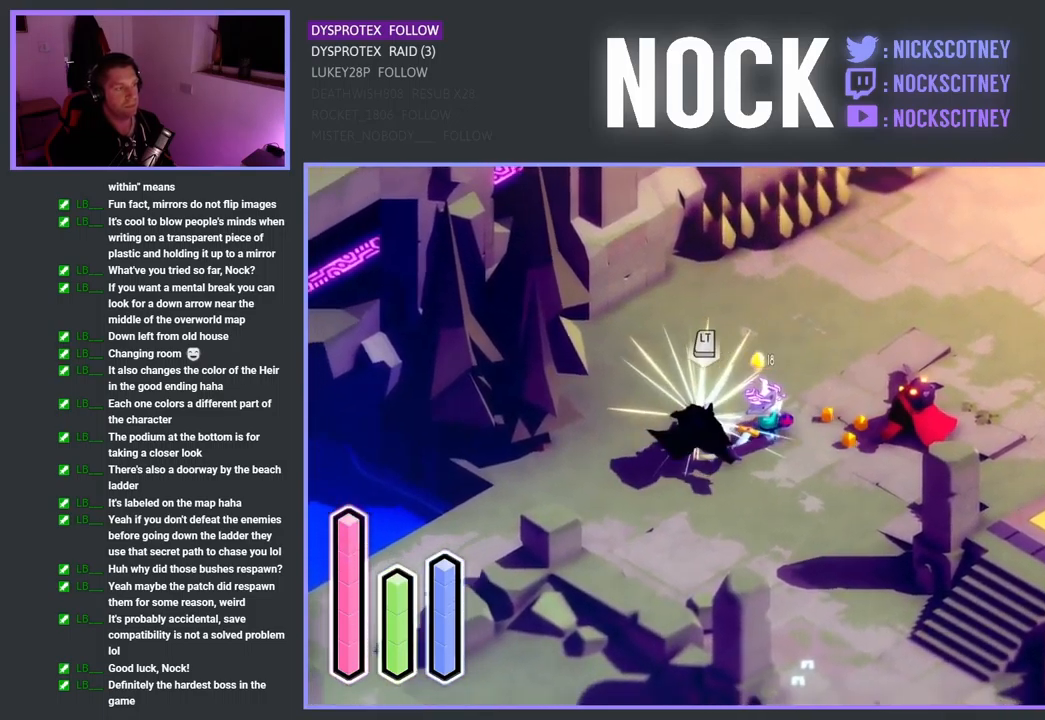
Gameplay with a controller (PlayStation layout); each line is a JSON object with the inputs held at the frame after it. "events" lists button and stick changes between this image and that frame as [ms after this image, input, new state], when the widget could be followed in between.
{"buttons": [], "left_stick": "down-left", "right_stick": "center", "events": [[17, "SQUARE", "up"], [84, "SQUARE", "down"], [217, "SQUARE", "up"], [284, "SQUARE", "down"], [450, "SQUARE", "up"]]}
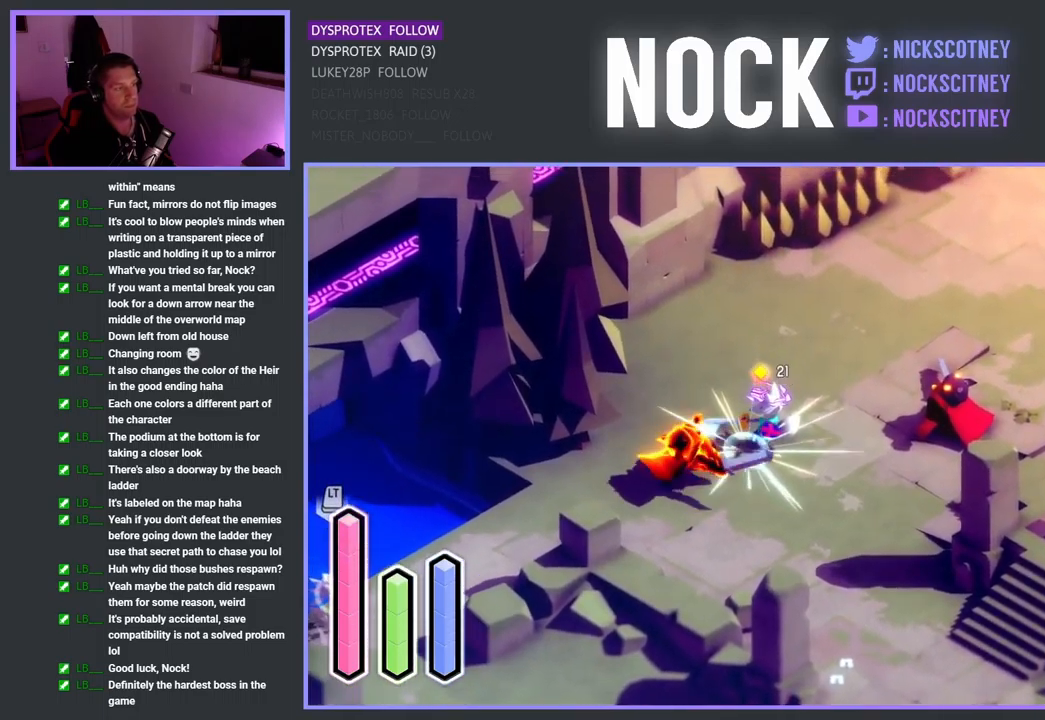
{"buttons": [], "left_stick": "down-left", "right_stick": "center", "events": []}
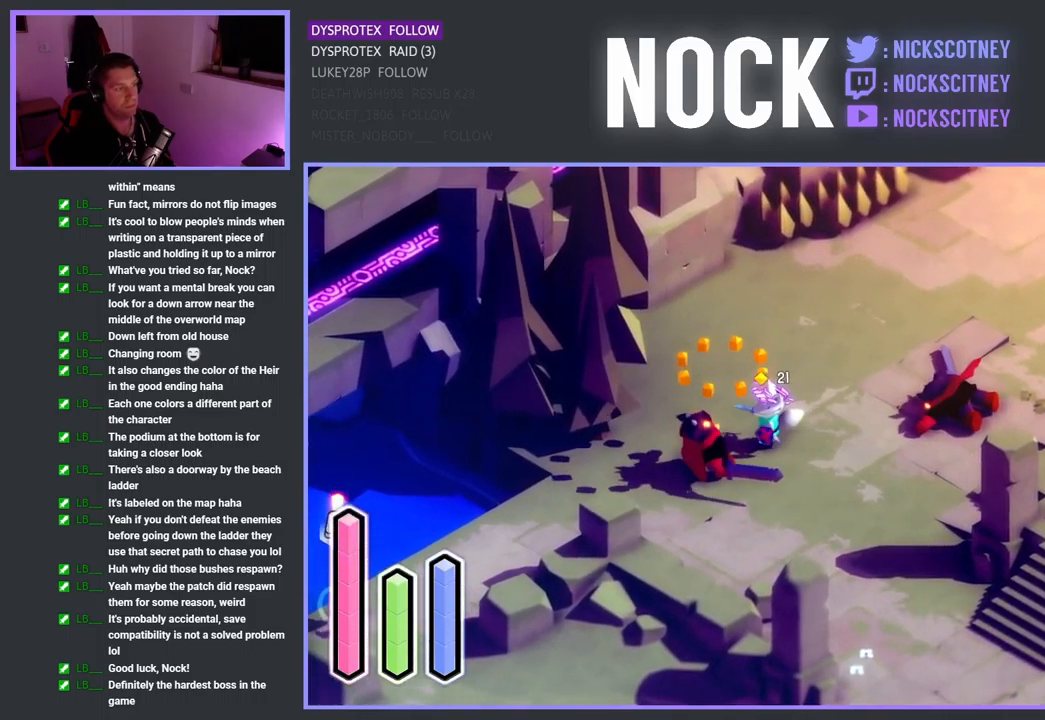
{"buttons": [], "left_stick": "down-left", "right_stick": "center", "events": [[67, "left_stick", "center"], [334, "left_stick", "down"], [384, "left_stick", "down-left"]]}
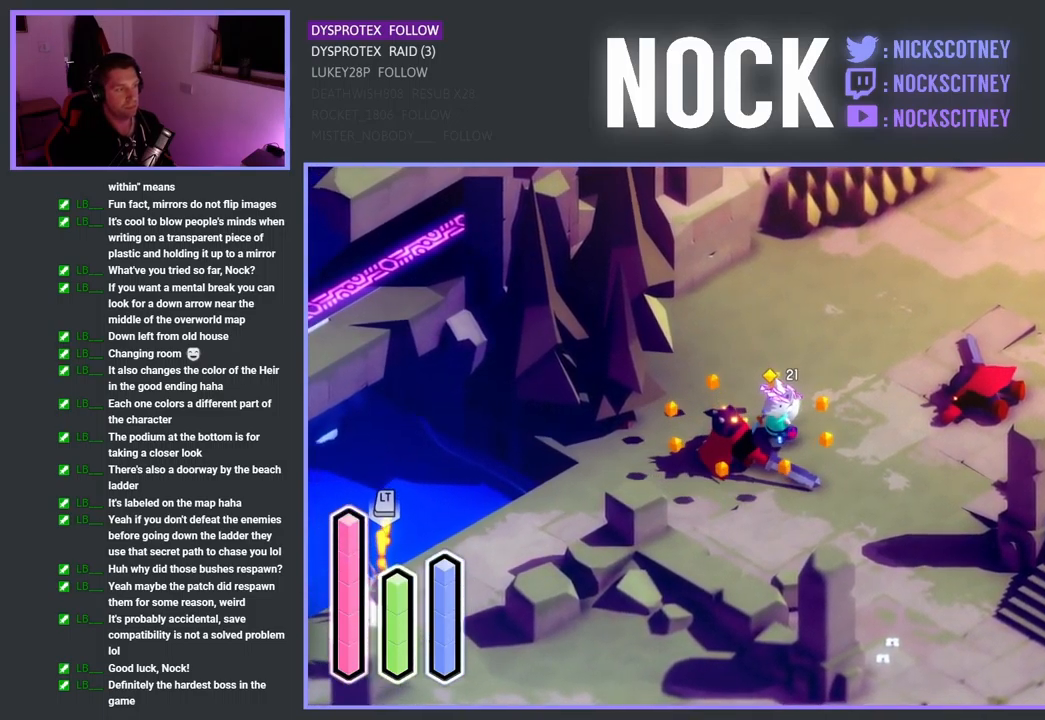
{"buttons": [], "left_stick": "down-right", "right_stick": "center", "events": [[151, "left_stick", "down-right"]]}
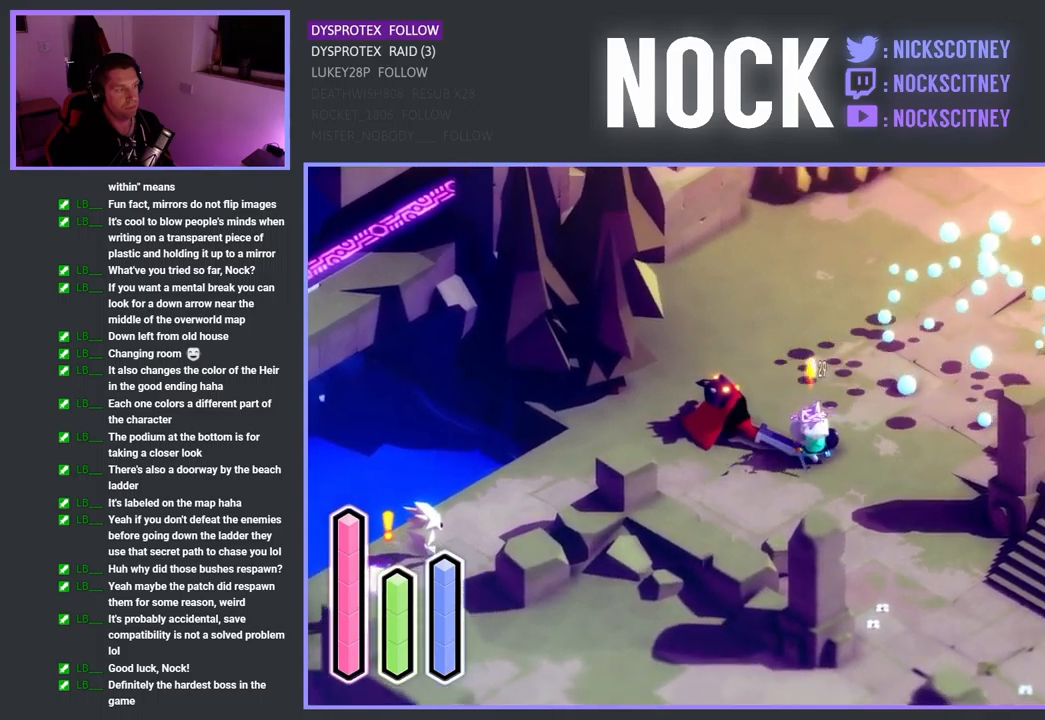
{"buttons": [], "left_stick": "down-left", "right_stick": "center", "events": [[33, "left_stick", "down"], [167, "left_stick", "down-left"]]}
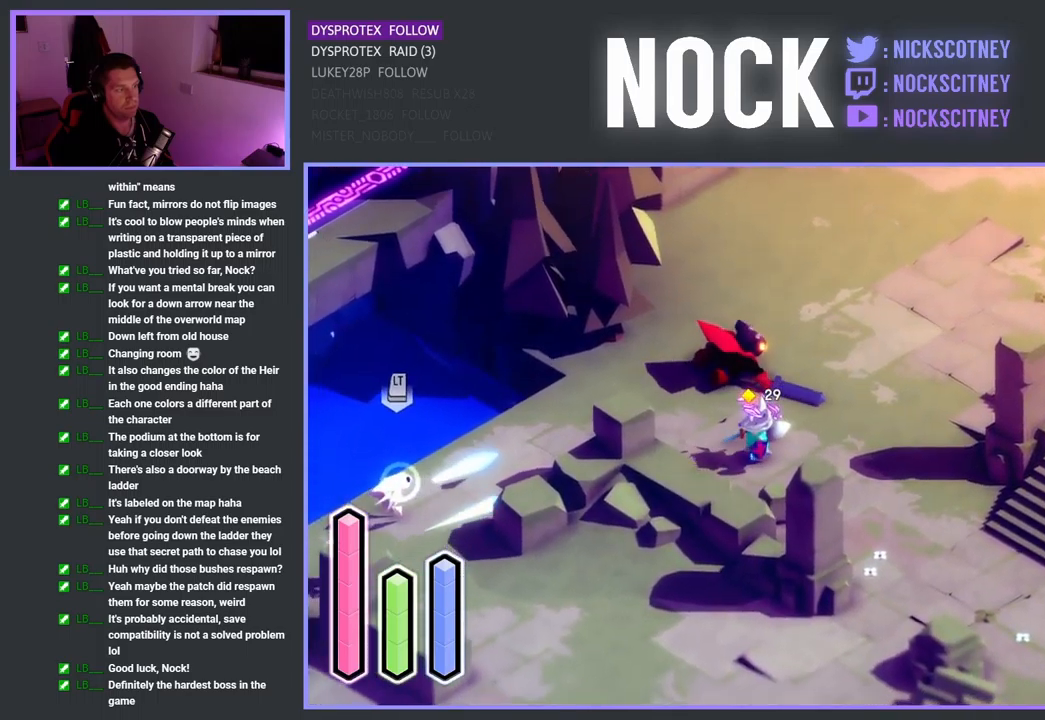
{"buttons": [], "left_stick": "down-right", "right_stick": "center", "events": [[17, "left_stick", "center"], [100, "left_stick", "down-right"]]}
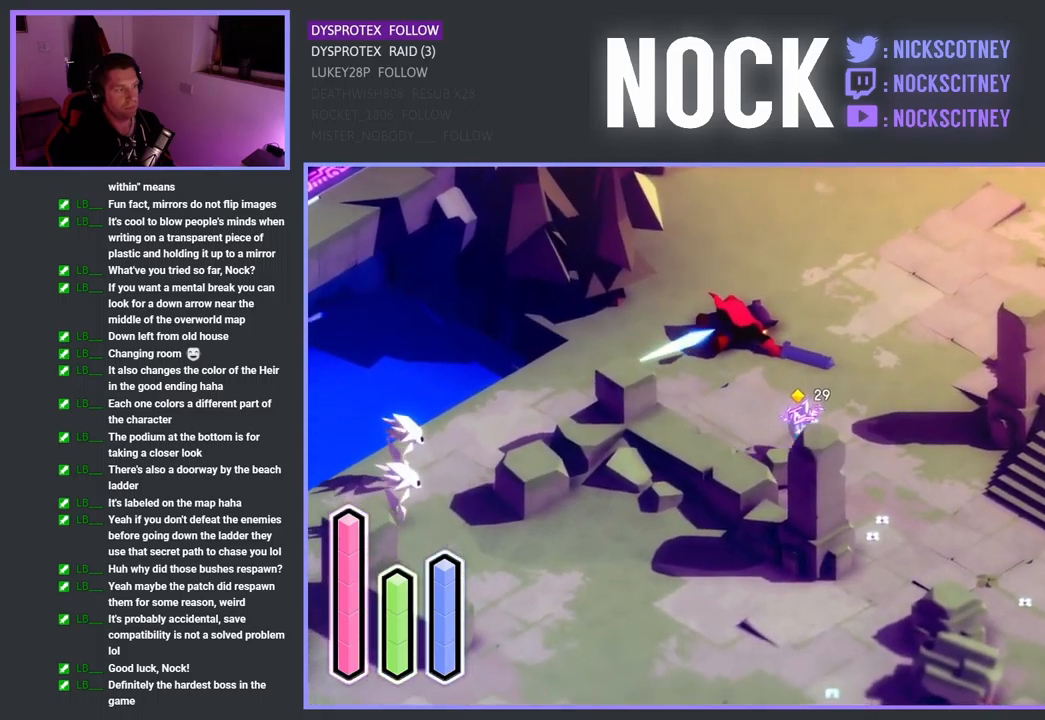
{"buttons": [], "left_stick": "up-left", "right_stick": "center", "events": [[17, "left_stick", "center"], [133, "left_stick", "up-left"]]}
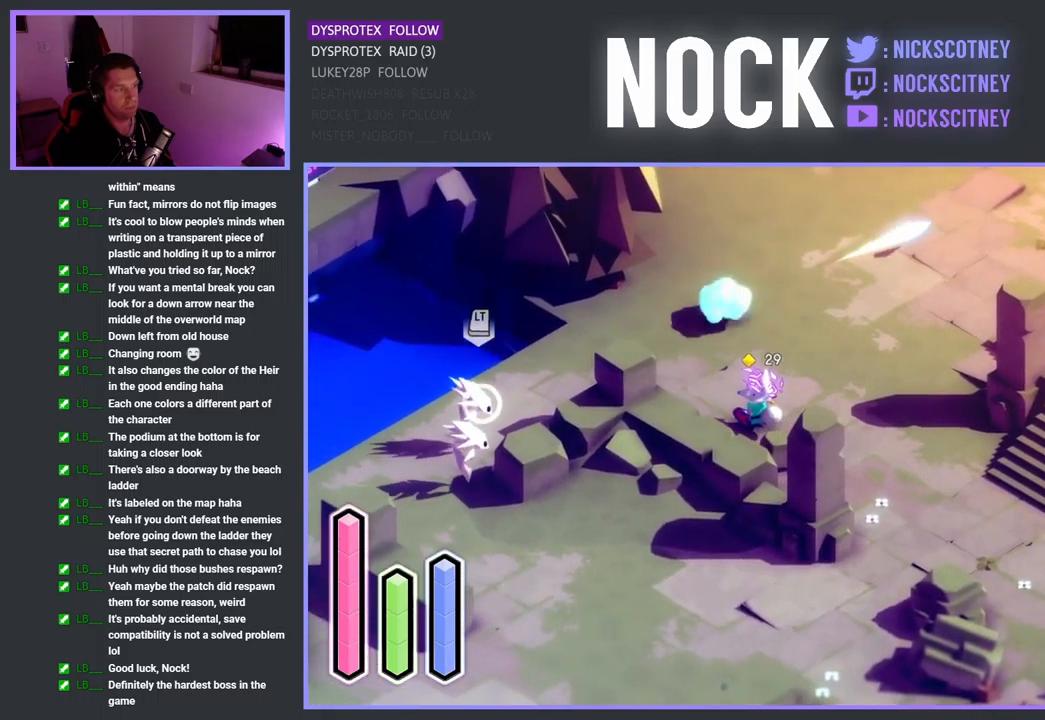
{"buttons": [], "left_stick": "up-left", "right_stick": "center", "events": []}
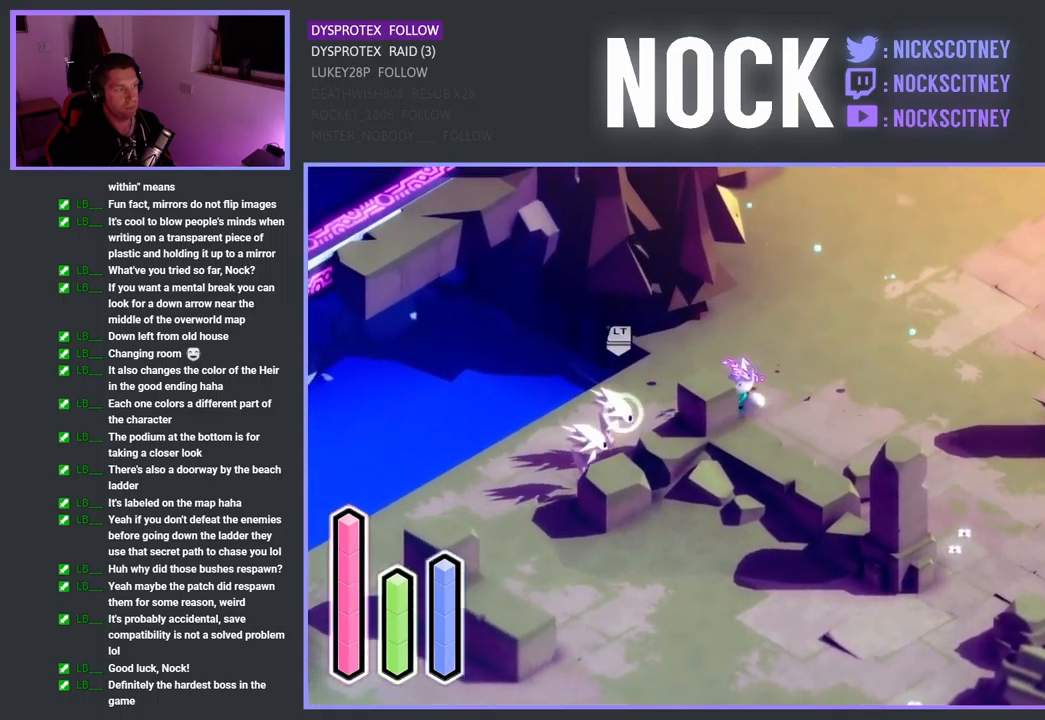
{"buttons": ["SQUARE"], "left_stick": "down", "right_stick": "center", "events": [[150, "left_stick", "down-left"], [200, "SQUARE", "down"], [333, "SQUARE", "up"], [383, "SQUARE", "down"], [383, "left_stick", "down"]]}
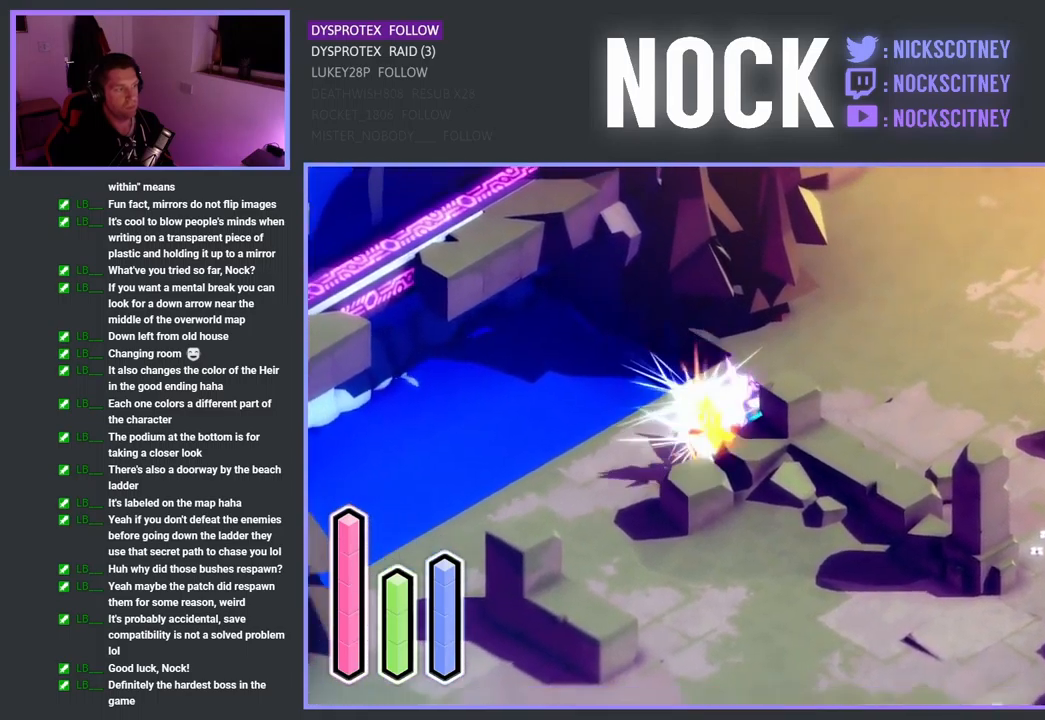
{"buttons": [], "left_stick": "down-left", "right_stick": "center", "events": [[33, "SQUARE", "up"], [67, "left_stick", "down-left"], [83, "SQUARE", "down"], [200, "SQUARE", "up"], [283, "SQUARE", "down"], [417, "SQUARE", "up"]]}
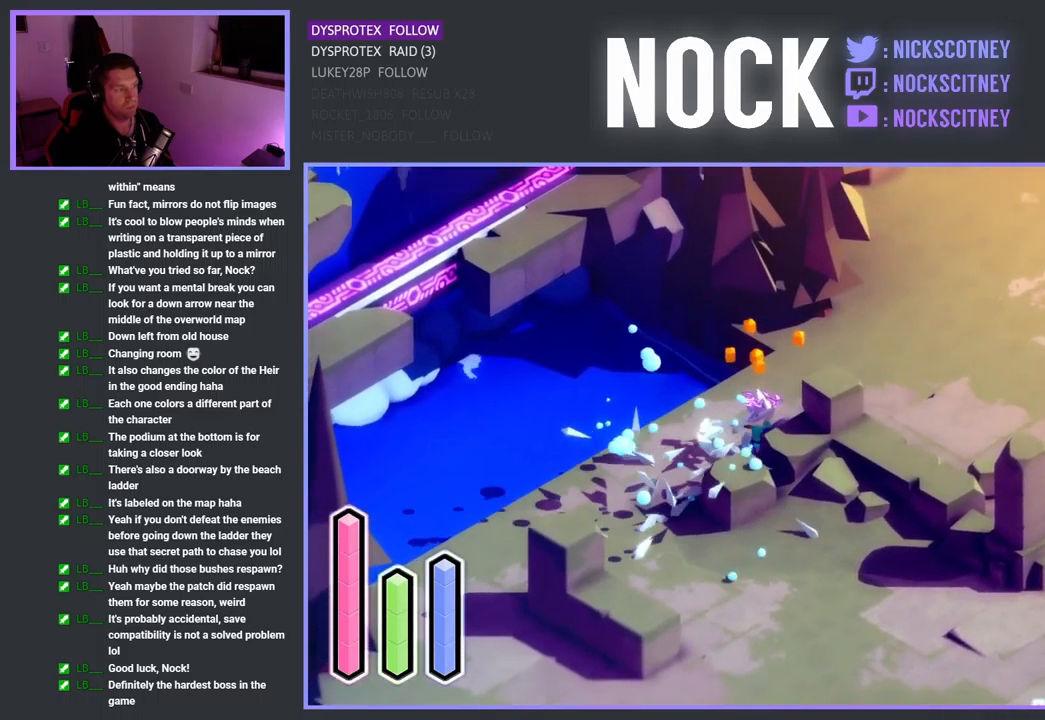
{"buttons": [], "left_stick": "center", "right_stick": "center", "events": [[217, "left_stick", "center"]]}
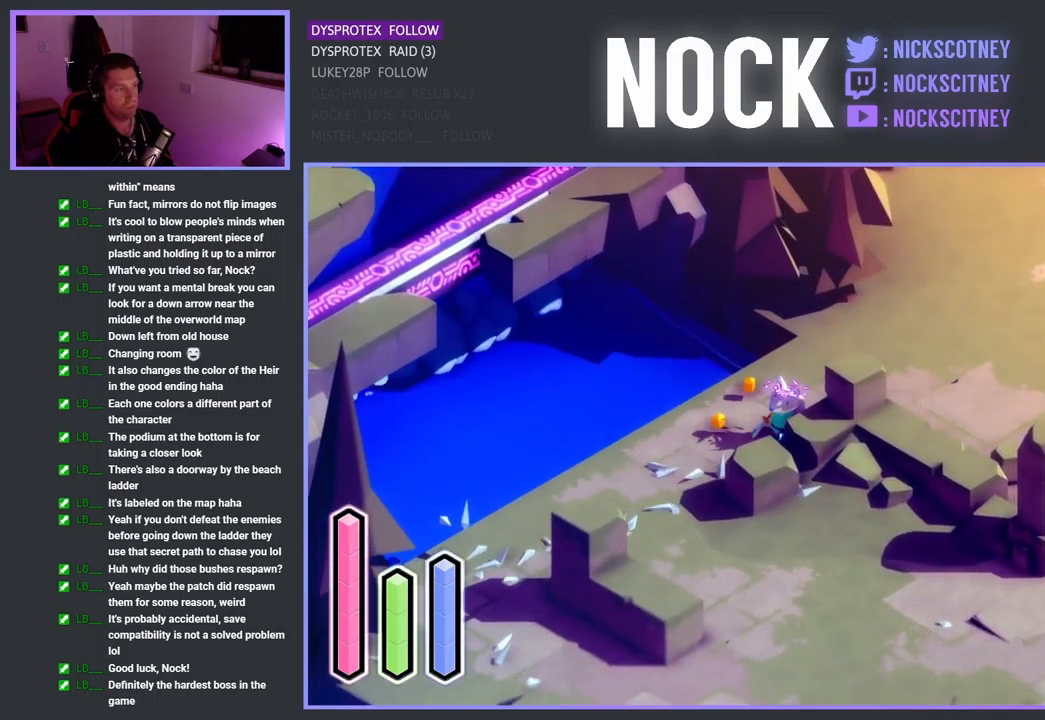
{"buttons": [], "left_stick": "right", "right_stick": "center", "events": [[167, "left_stick", "right"]]}
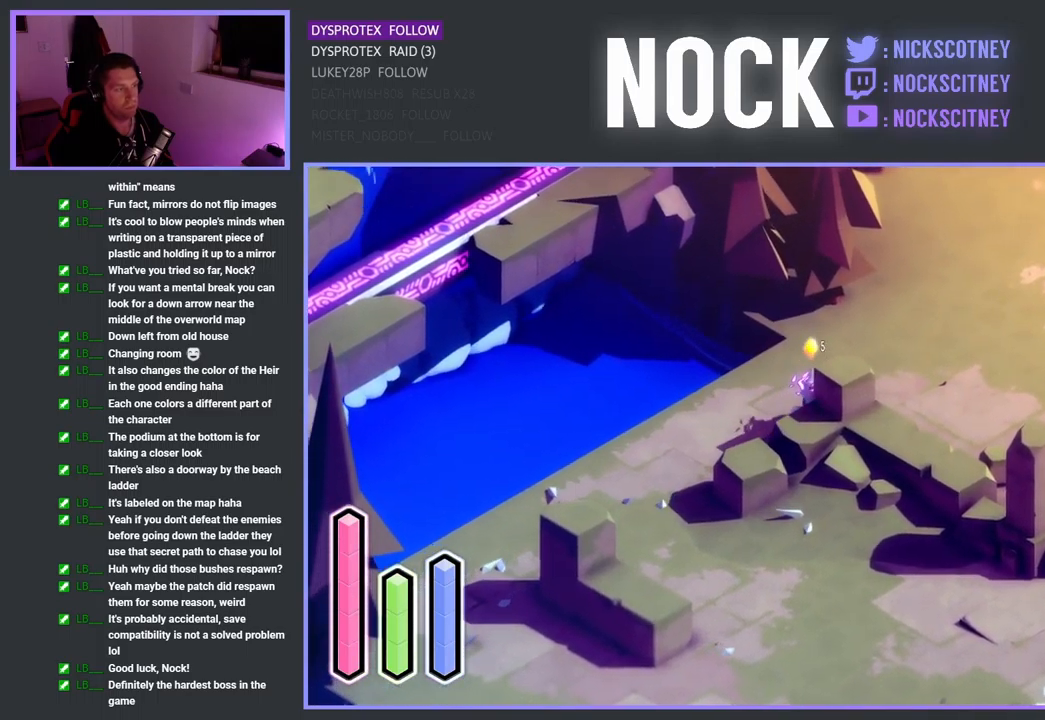
{"buttons": [], "left_stick": "down", "right_stick": "center", "events": [[83, "CROSS", "down"], [200, "left_stick", "down-right"], [217, "CROSS", "up"], [500, "left_stick", "down"]]}
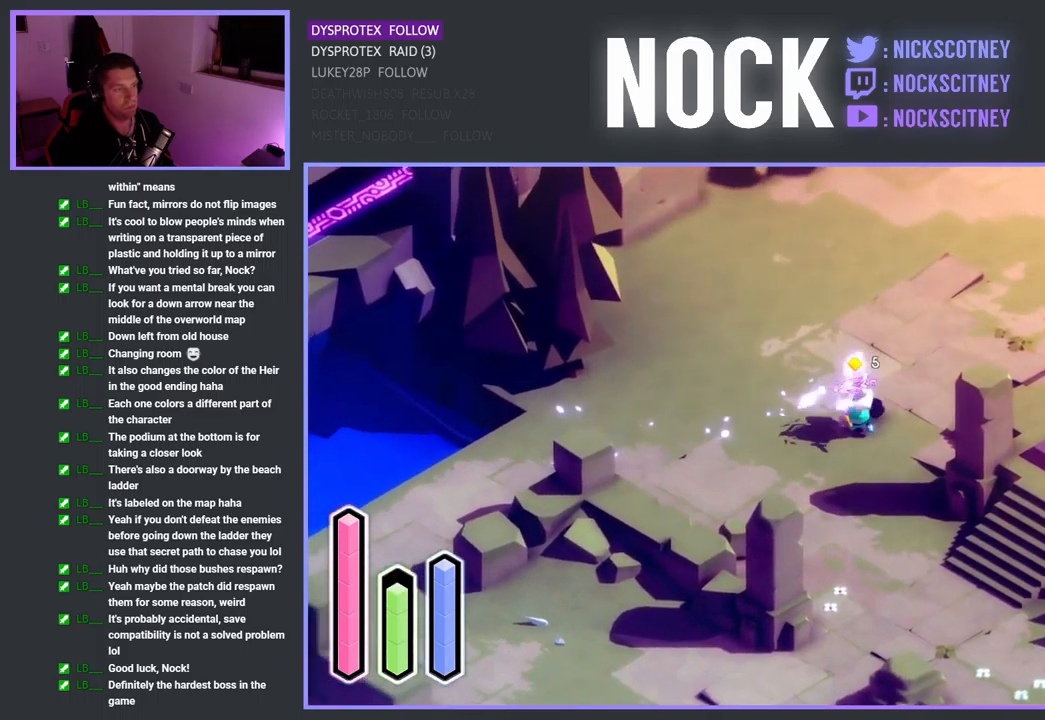
{"buttons": ["CROSS"], "left_stick": "down", "right_stick": "center", "events": [[383, "CROSS", "down"]]}
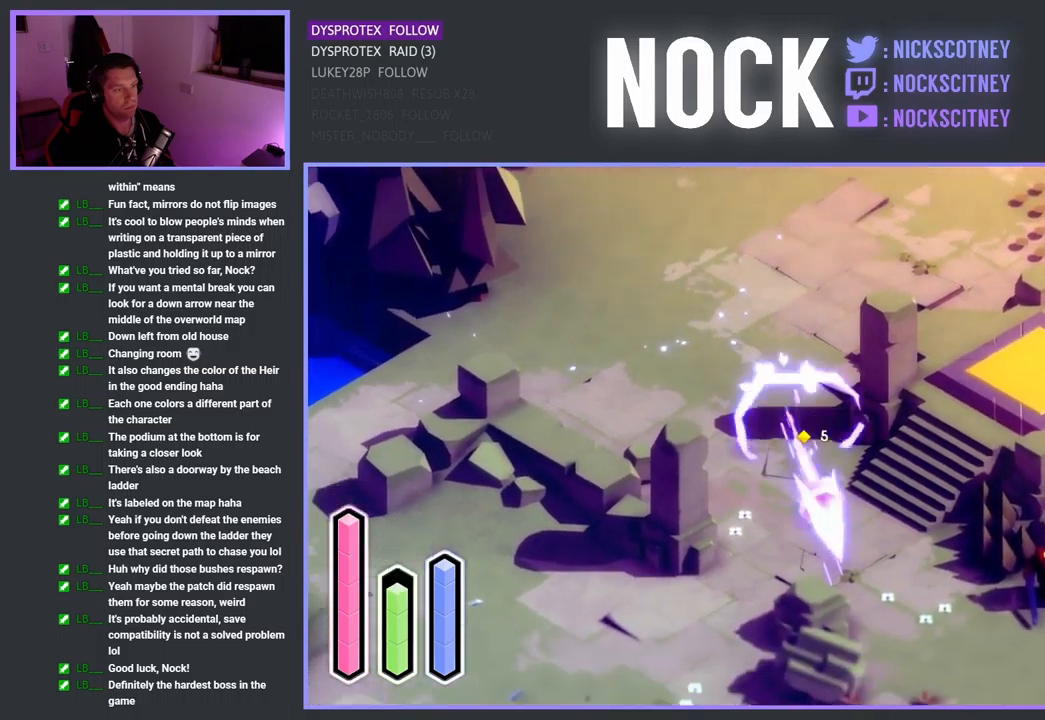
{"buttons": [], "left_stick": "down-right", "right_stick": "center", "events": [[17, "CROSS", "up"], [83, "left_stick", "down-right"], [367, "CROSS", "down"], [433, "CROSS", "up"]]}
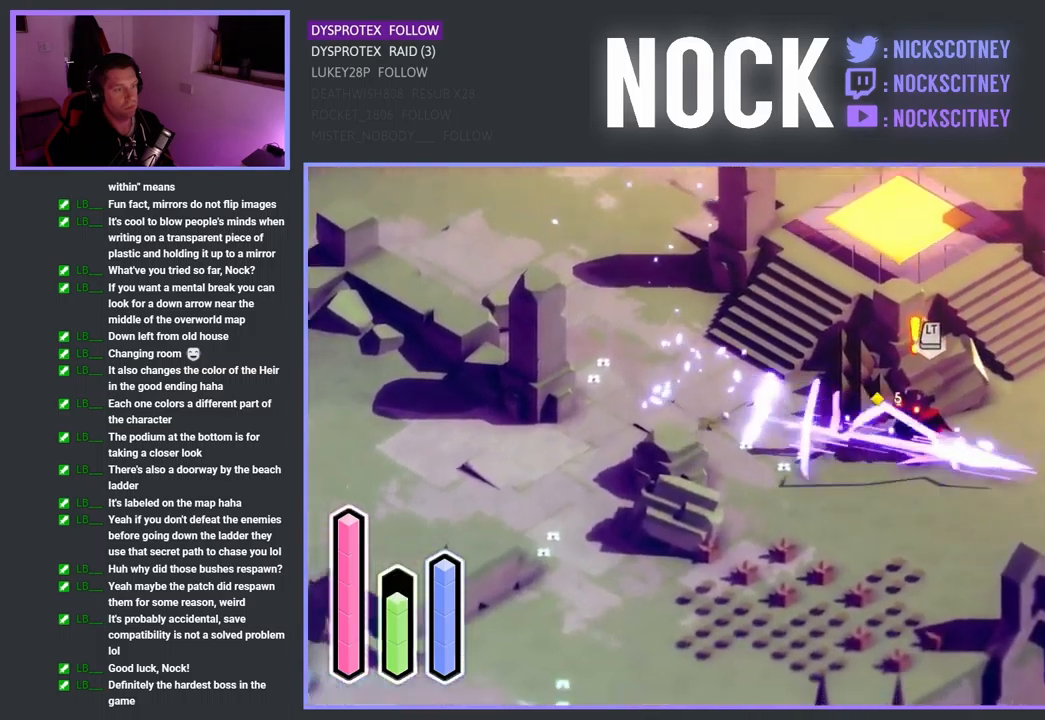
{"buttons": ["SQUARE"], "left_stick": "left", "right_stick": "center", "events": [[50, "SQUARE", "down"], [100, "left_stick", "up-right"], [167, "SQUARE", "up"], [217, "left_stick", "up-left"], [267, "SQUARE", "down"], [350, "left_stick", "left"], [383, "SQUARE", "up"], [500, "SQUARE", "down"]]}
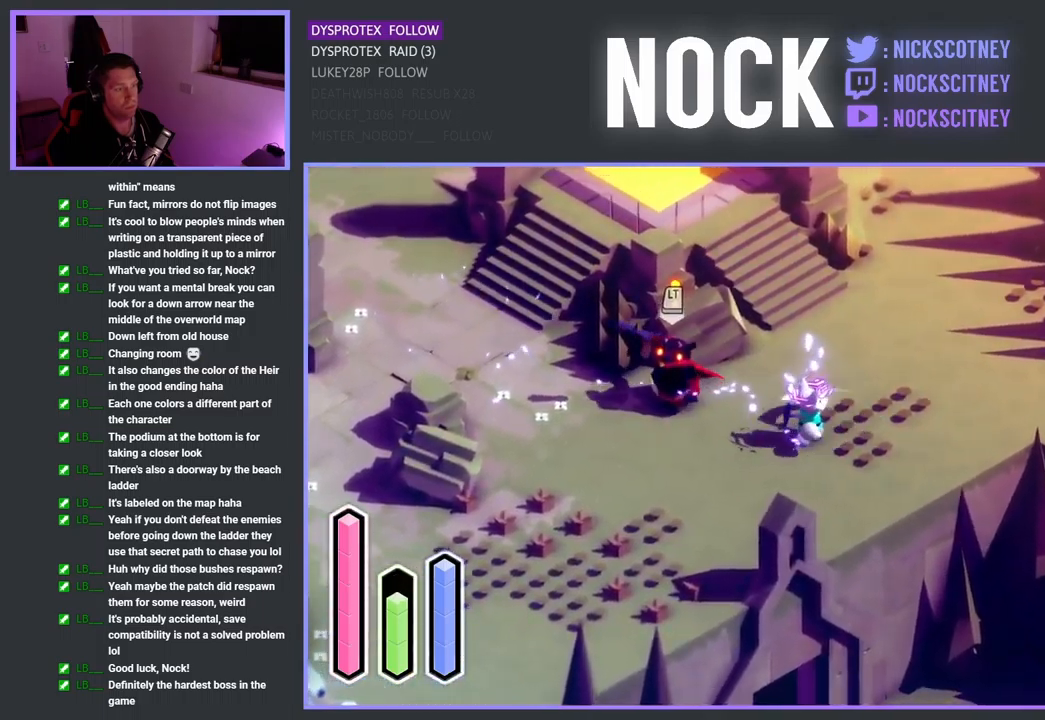
{"buttons": ["SQUARE"], "left_stick": "left", "right_stick": "center", "events": [[133, "SQUARE", "up"], [217, "SQUARE", "down"], [367, "SQUARE", "up"], [417, "SQUARE", "down"]]}
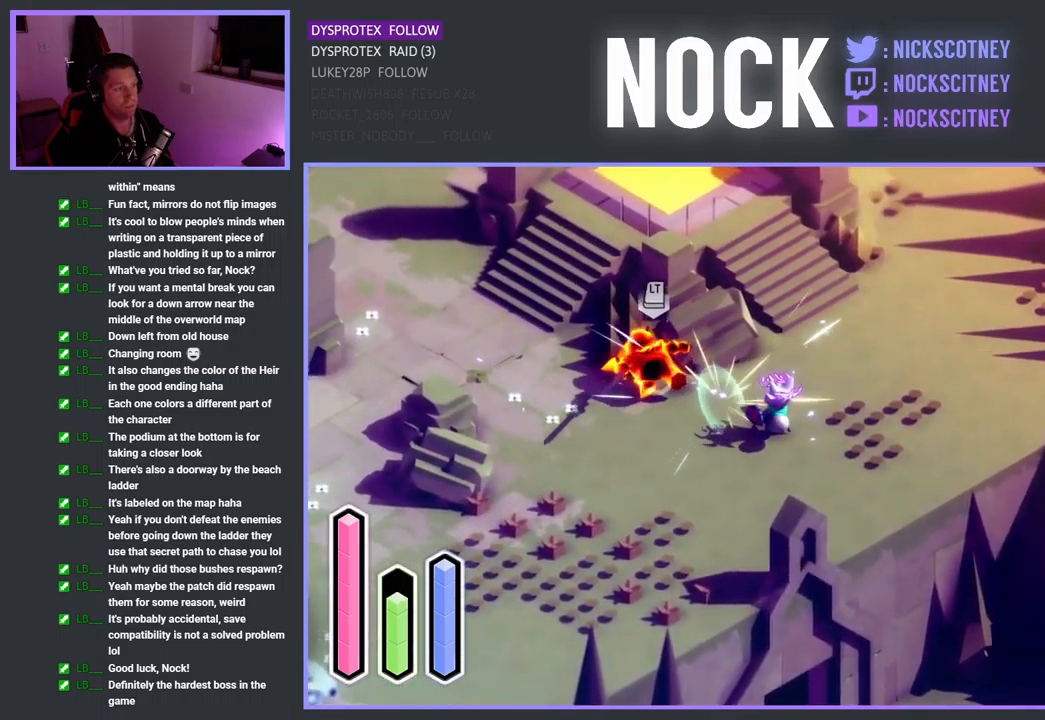
{"buttons": [], "left_stick": "left", "right_stick": "center", "events": [[83, "SQUARE", "up"]]}
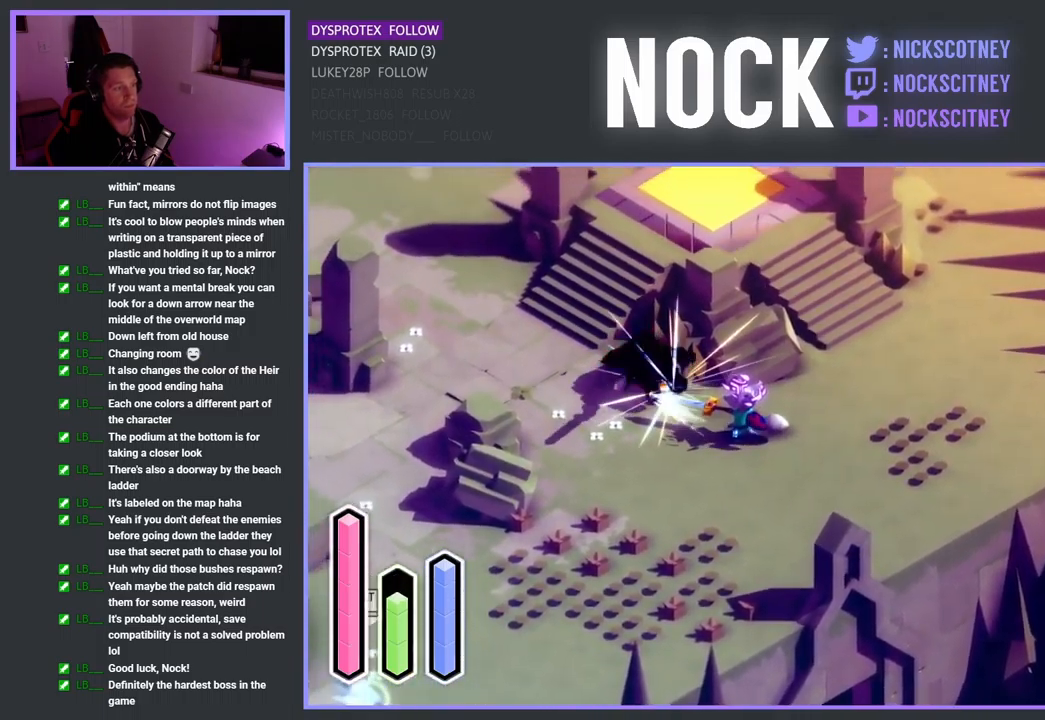
{"buttons": [], "left_stick": "left", "right_stick": "center", "events": []}
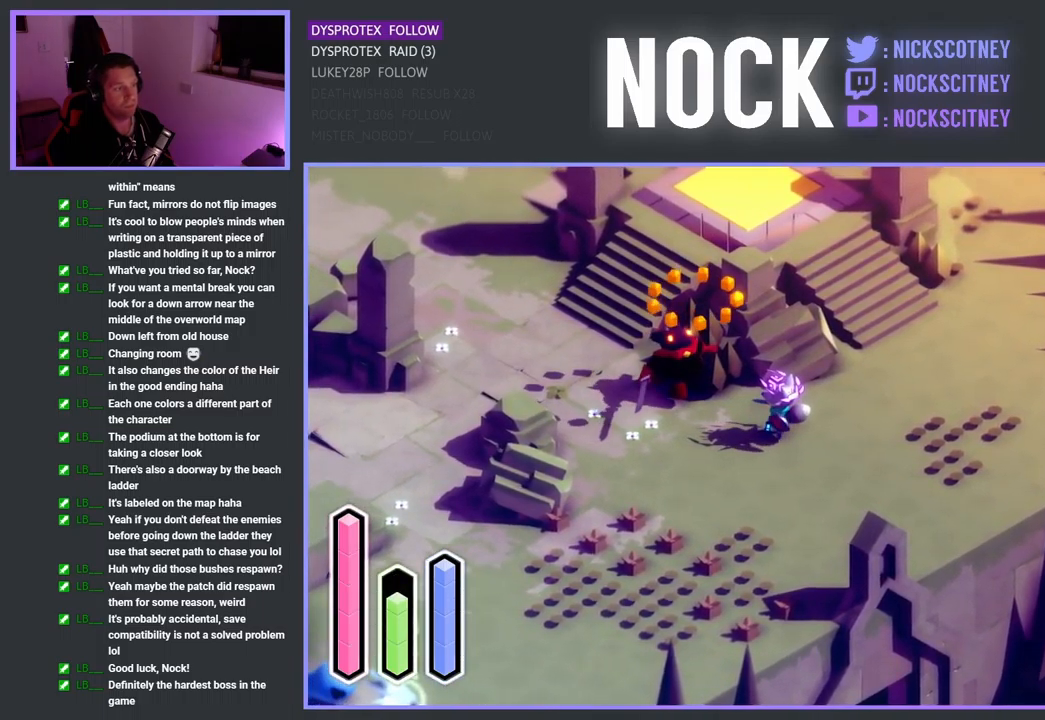
{"buttons": [], "left_stick": "center", "right_stick": "center", "events": [[383, "left_stick", "center"]]}
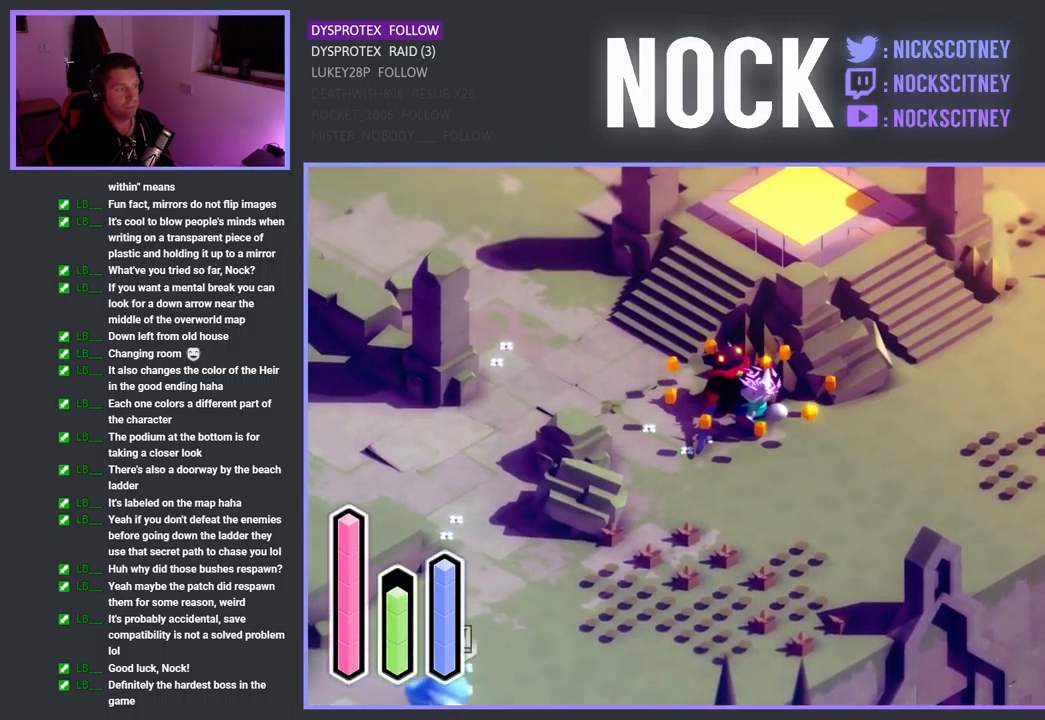
{"buttons": [], "left_stick": "down", "right_stick": "center", "events": [[233, "left_stick", "left"], [350, "left_stick", "down-left"], [483, "left_stick", "down"]]}
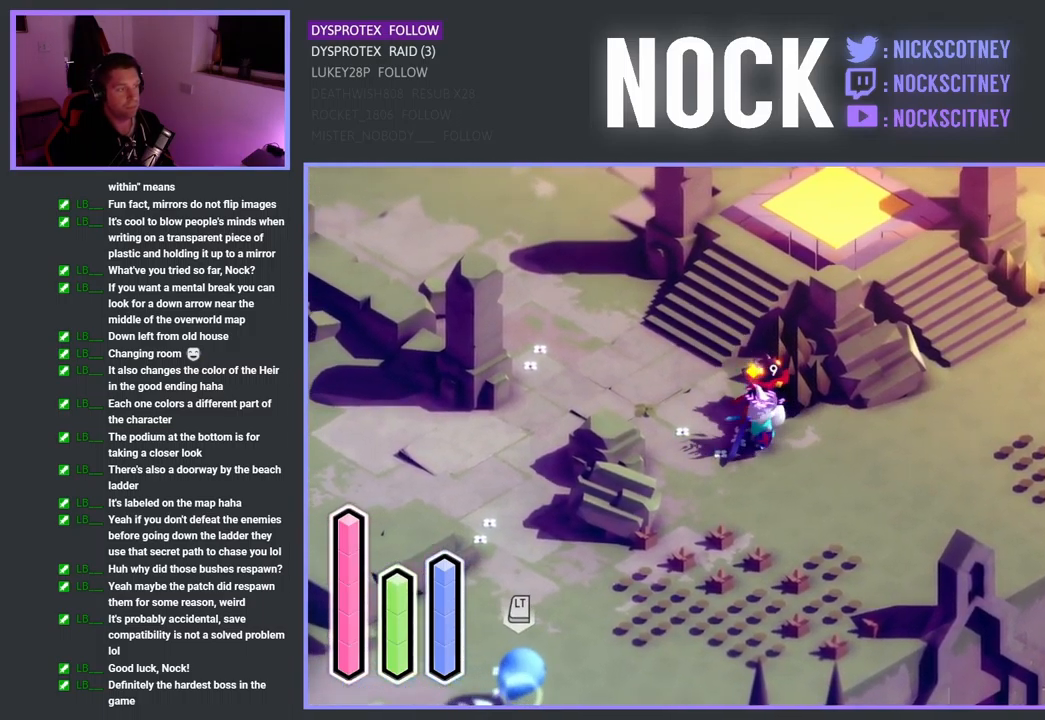
{"buttons": [], "left_stick": "down-left", "right_stick": "center", "events": [[267, "left_stick", "down-left"], [283, "CROSS", "down"], [383, "CROSS", "up"]]}
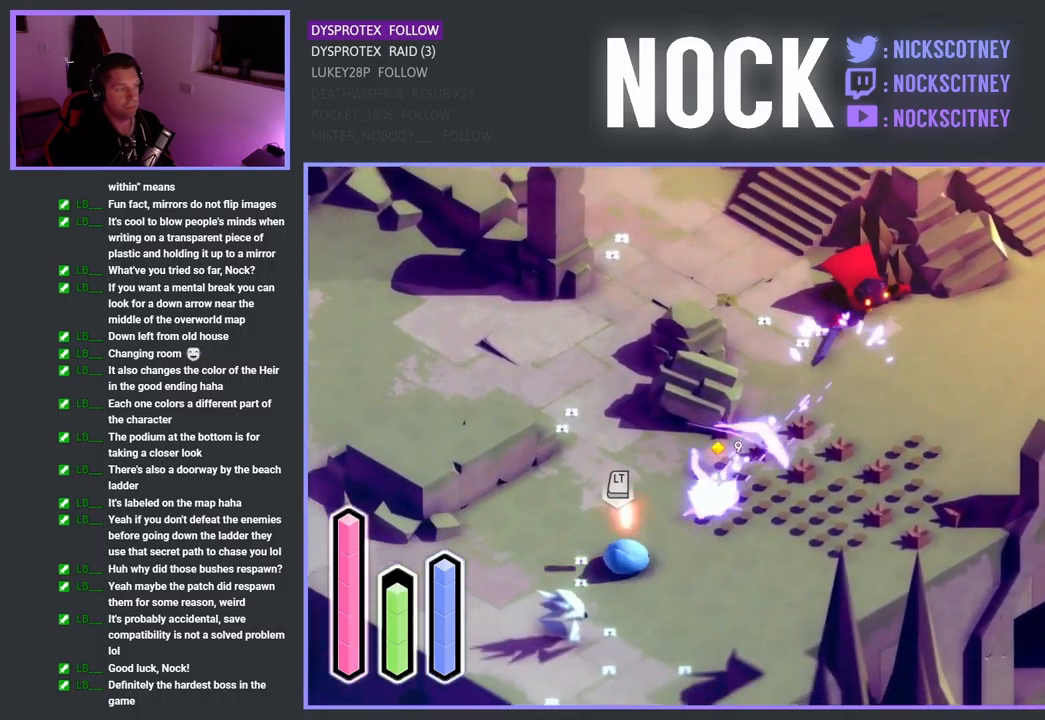
{"buttons": [], "left_stick": "down-left", "right_stick": "center", "events": [[133, "SQUARE", "down"], [300, "SQUARE", "up"], [350, "SQUARE", "down"], [483, "SQUARE", "up"]]}
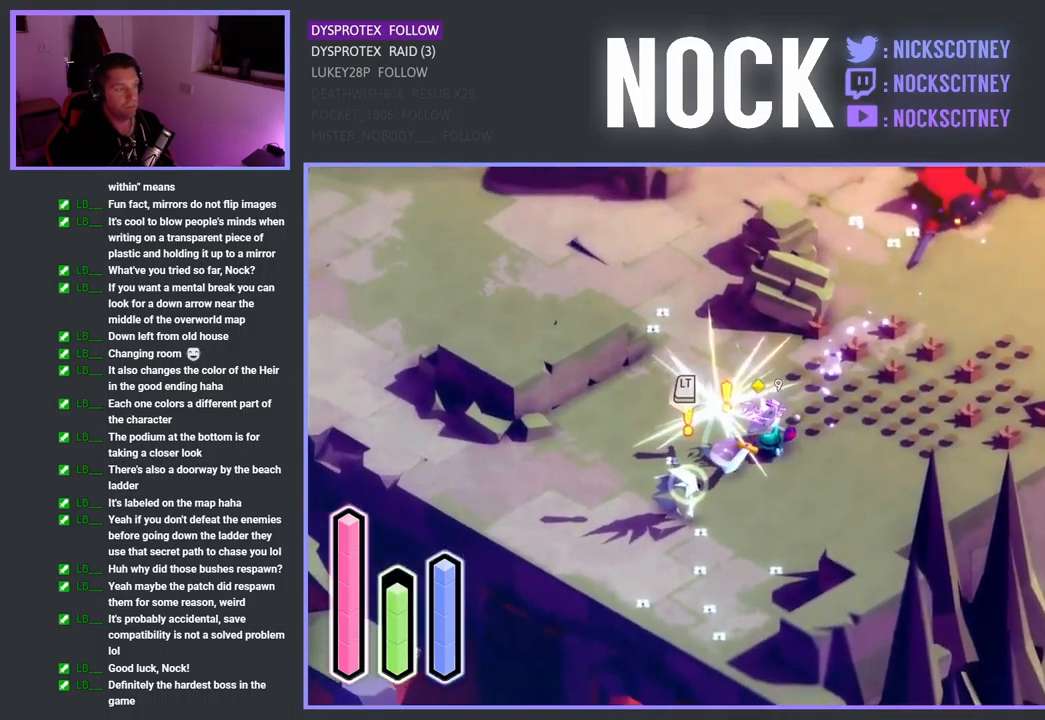
{"buttons": ["SQUARE"], "left_stick": "down-left", "right_stick": "center", "events": [[50, "SQUARE", "down"], [184, "SQUARE", "up"], [284, "SQUARE", "down"], [400, "SQUARE", "up"], [450, "SQUARE", "down"]]}
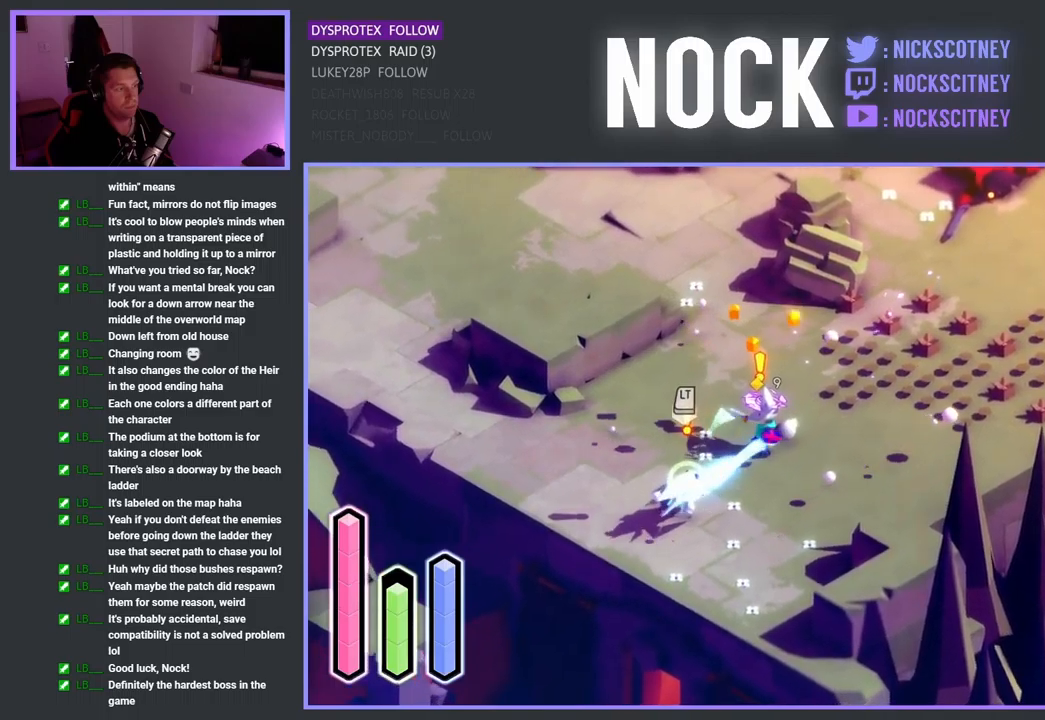
{"buttons": [], "left_stick": "down-left", "right_stick": "center", "events": [[100, "SQUARE", "up"], [150, "SQUARE", "down"], [317, "SQUARE", "up"]]}
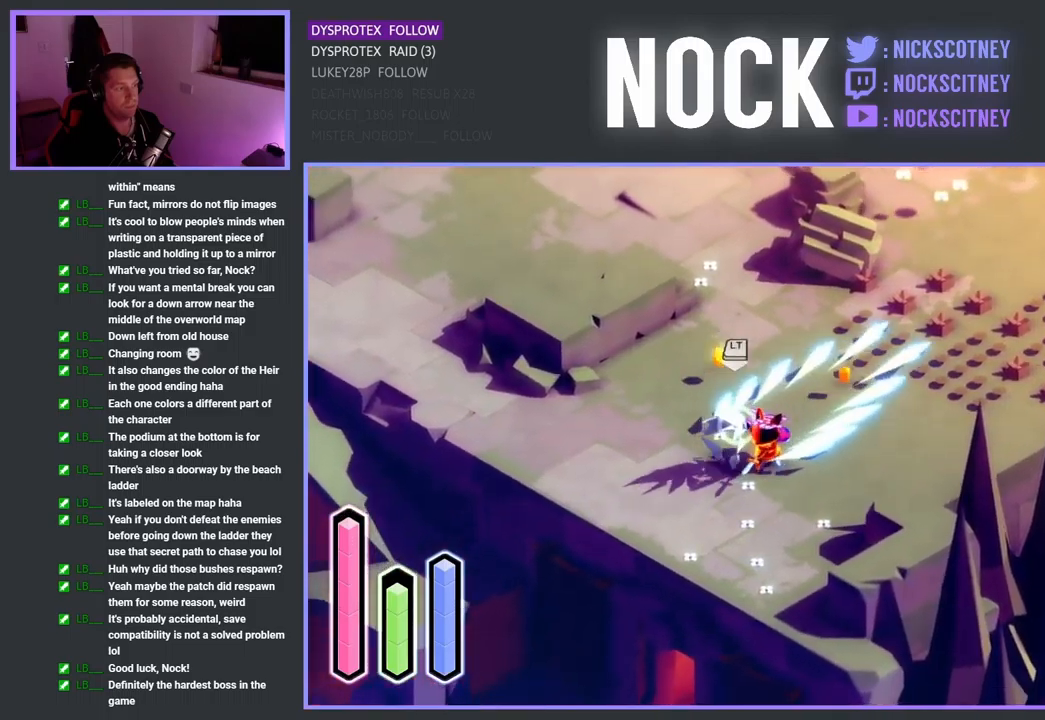
{"buttons": [], "left_stick": "up", "right_stick": "center", "events": [[150, "SQUARE", "down"], [267, "left_stick", "up-left"], [317, "SQUARE", "up"], [317, "left_stick", "up"], [367, "SQUARE", "down"], [484, "SQUARE", "up"]]}
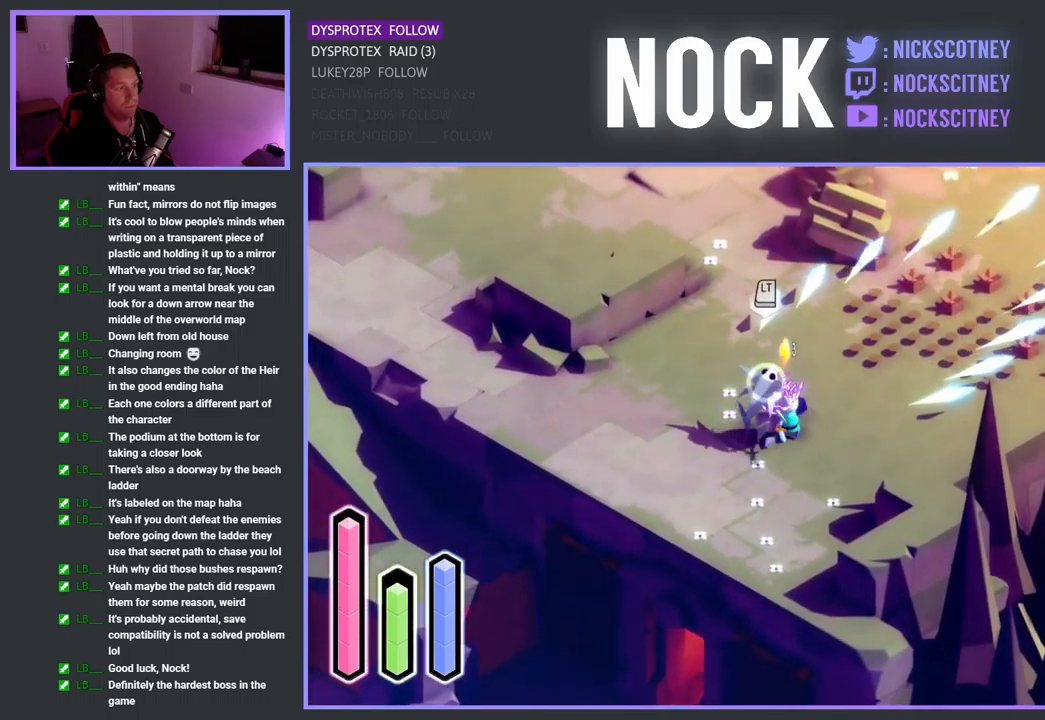
{"buttons": ["SQUARE"], "left_stick": "left", "right_stick": "center", "events": [[84, "SQUARE", "down"], [84, "left_stick", "up-left"], [184, "SQUARE", "up"], [217, "left_stick", "left"], [384, "SQUARE", "down"]]}
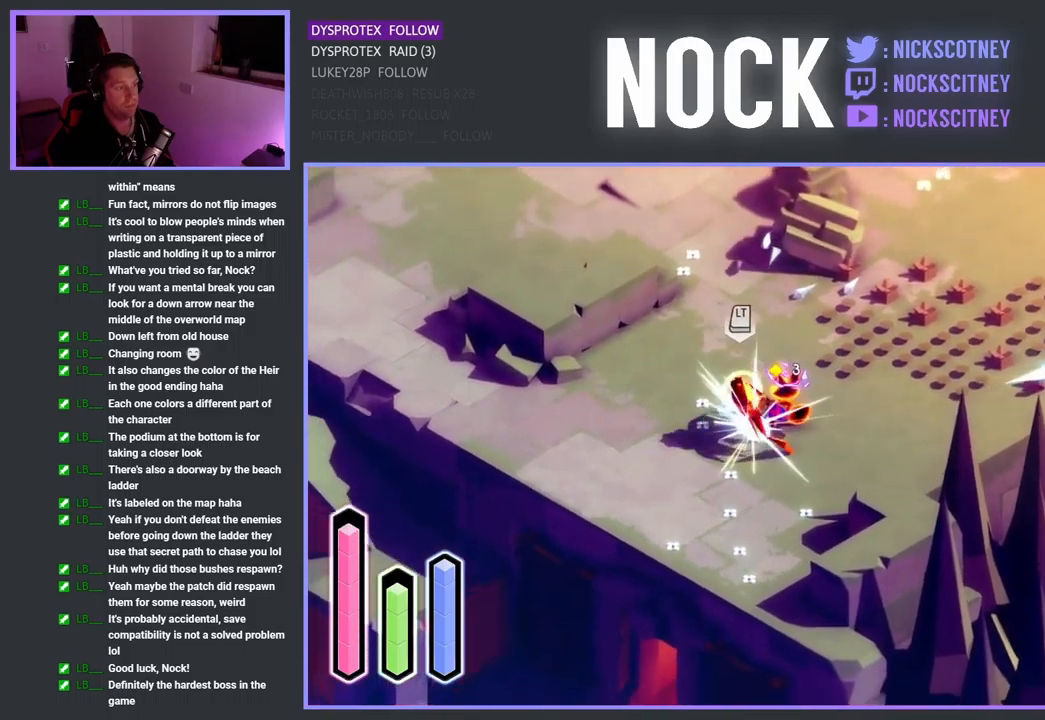
{"buttons": [], "left_stick": "center", "right_stick": "center", "events": [[34, "SQUARE", "up"], [134, "SQUARE", "down"], [184, "SQUARE", "up"], [284, "left_stick", "center"]]}
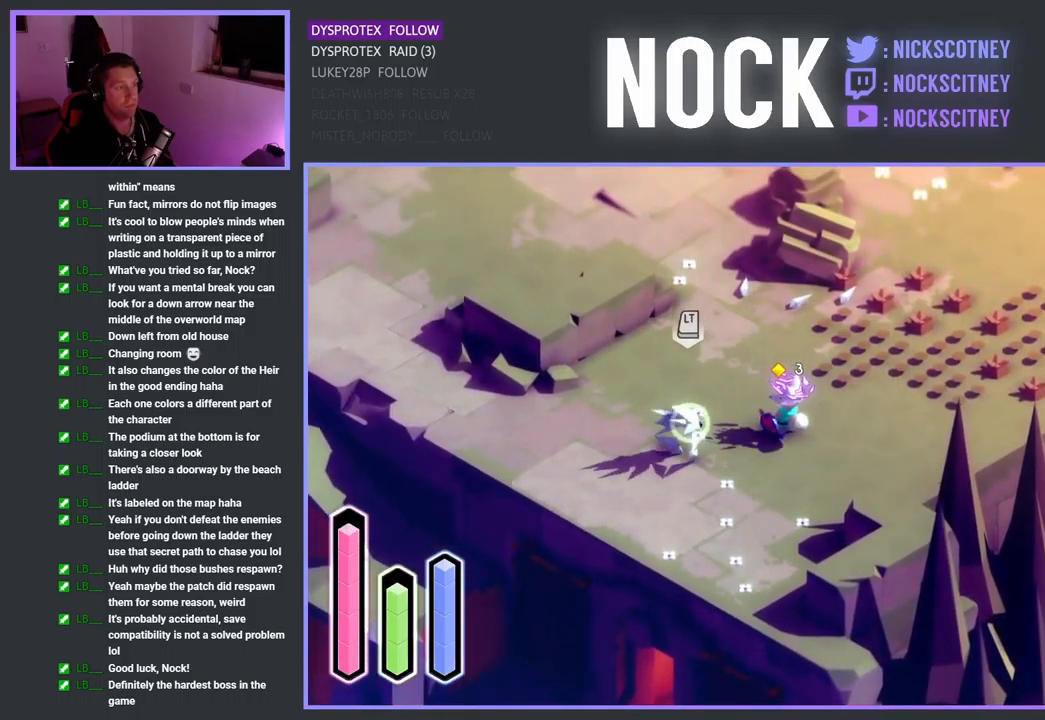
{"buttons": ["SQUARE"], "left_stick": "down-left", "right_stick": "center", "events": [[100, "SQUARE", "down"], [100, "left_stick", "left"], [184, "left_stick", "down-left"], [350, "SQUARE", "up"], [434, "SQUARE", "down"]]}
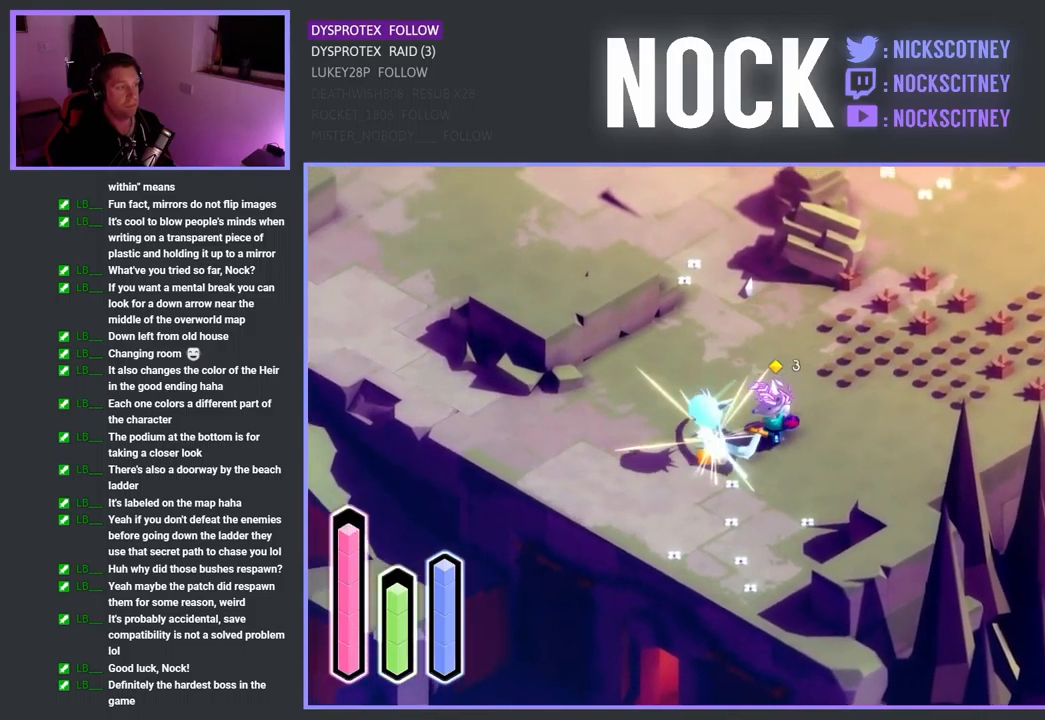
{"buttons": [], "left_stick": "down-left", "right_stick": "center", "events": [[67, "SQUARE", "up"], [284, "left_stick", "center"], [484, "left_stick", "down-left"]]}